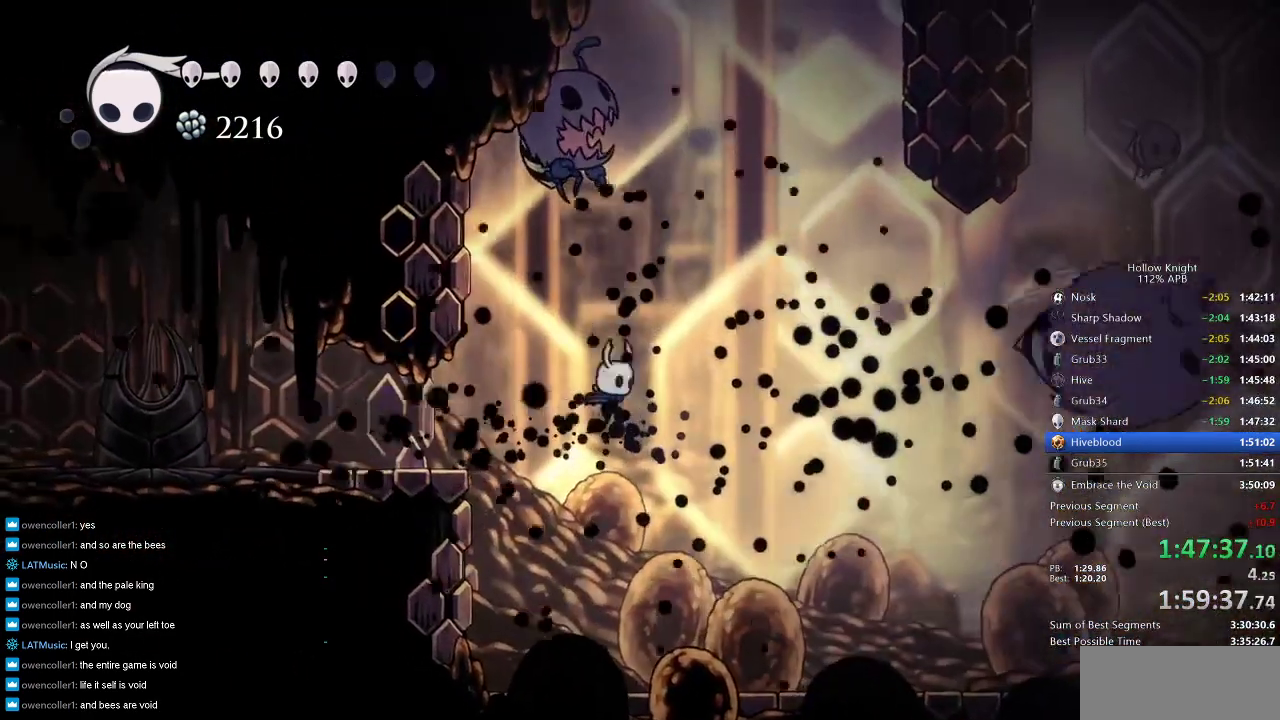
Gameplay with keyboard; each line is a JSON object with the keys held at the frame after it. "events" lists presses ("down") and releases ("up") of "cdash", "dash", "dnail", "down", "heal", "inv", "jump", "left", "nail", "right", "spell" and "up" between this image and that frame as [ms after this image, input, new state], when the widget could be followed in between. No other keys are recorded. Mouse input is not recorded. Key names are as the overlay labels them; some are game actions (e.g. jump) rather than physical keys.
{"keys": ["dash", "right"], "events": [[450, "dash", "down"]]}
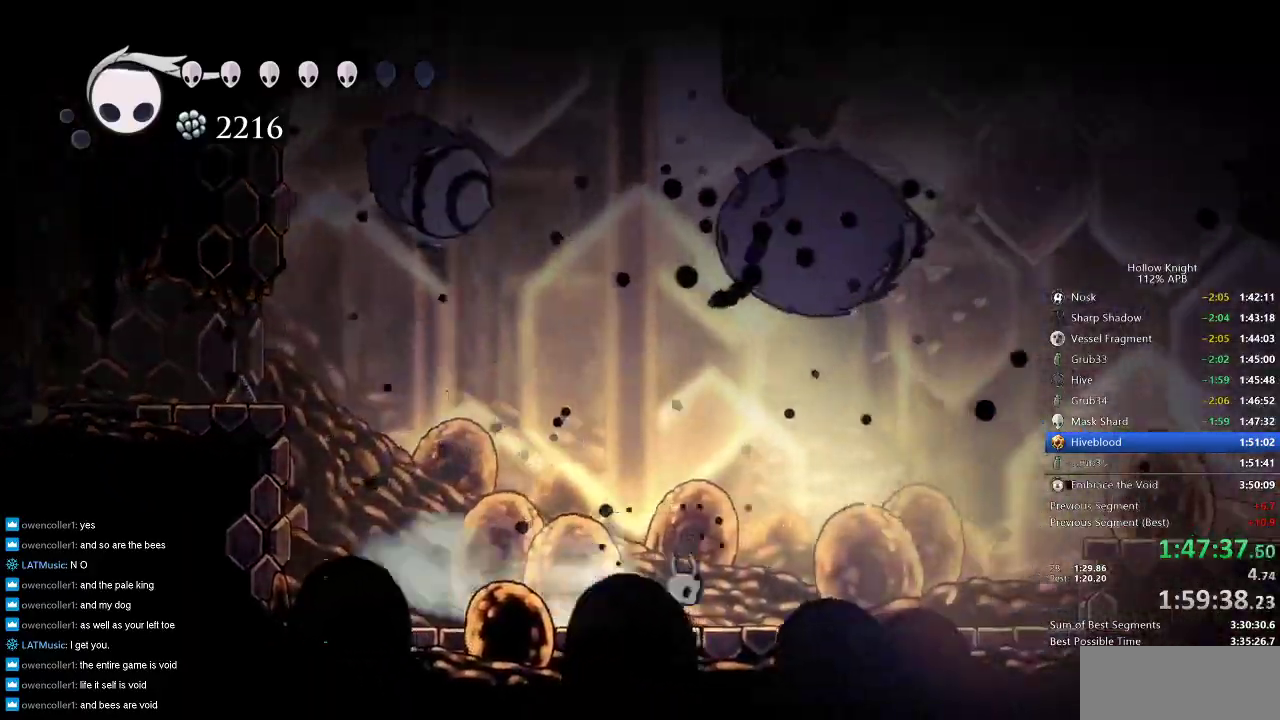
{"keys": ["jump", "right"], "events": [[50, "dash", "up"], [416, "jump", "down"]]}
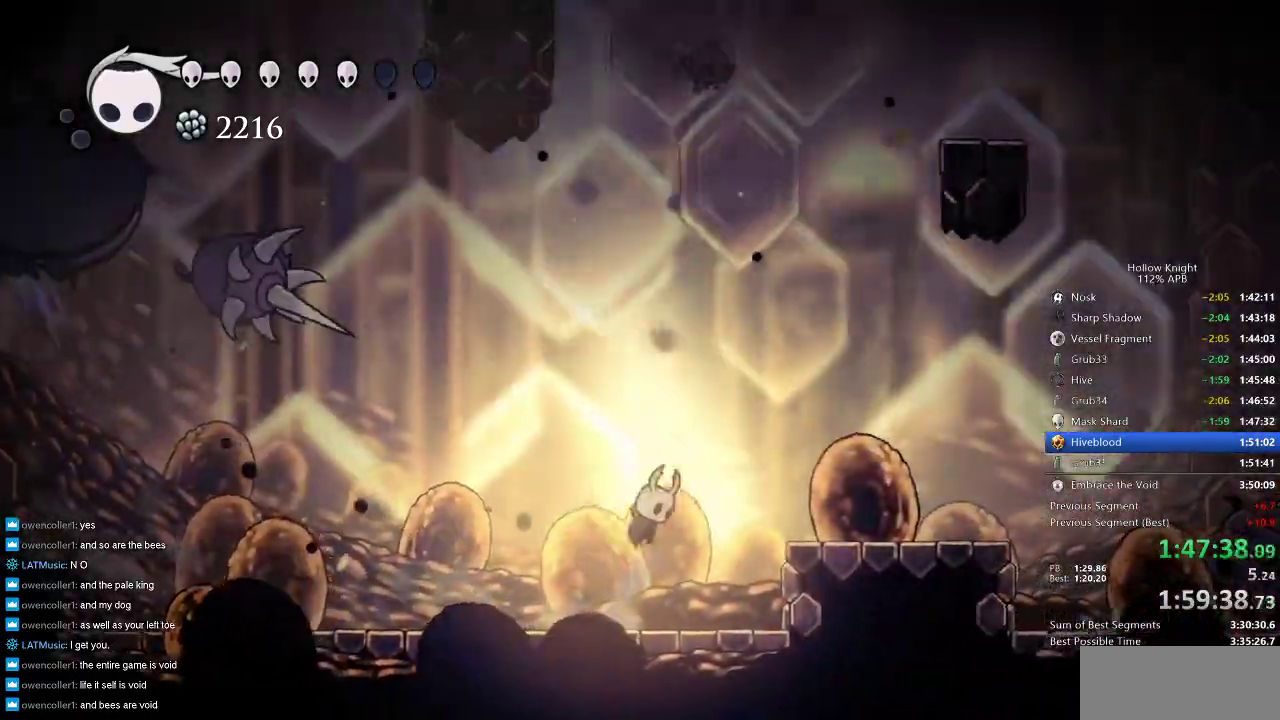
{"keys": [], "events": [[50, "dash", "down"], [100, "jump", "up"], [183, "dash", "up"], [383, "right", "up"]]}
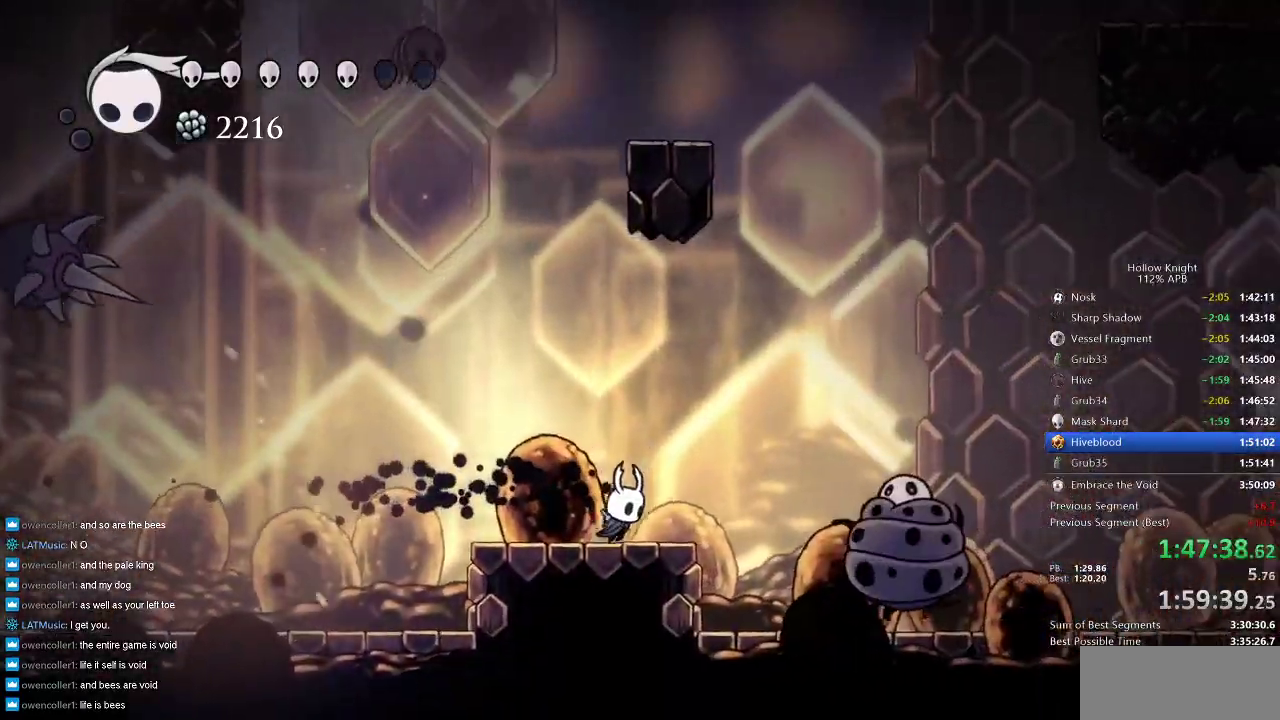
{"keys": ["jump"], "events": [[16, "right", "down"], [83, "jump", "down"], [300, "jump", "up"], [350, "jump", "down"], [500, "right", "up"]]}
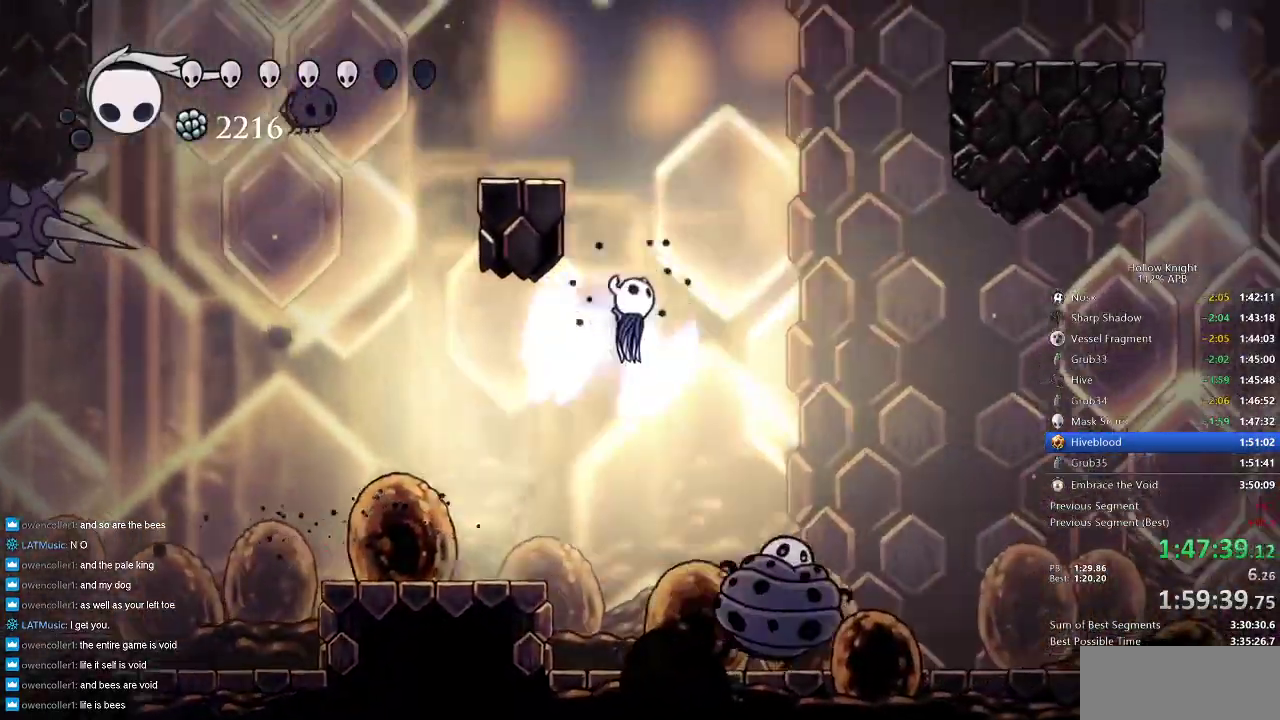
{"keys": ["jump", "right"], "events": [[50, "left", "down"], [316, "right", "down"], [366, "left", "up"]]}
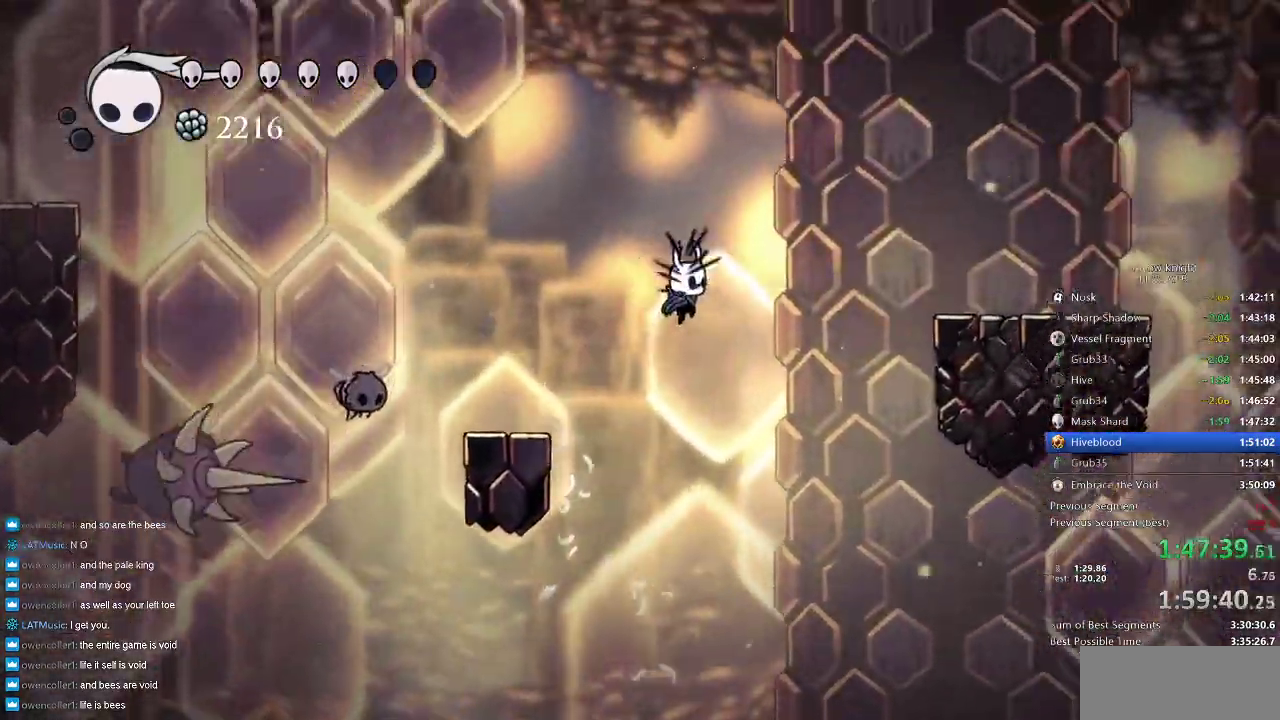
{"keys": ["right"], "events": [[183, "dash", "down"], [183, "jump", "up"], [283, "dash", "up"]]}
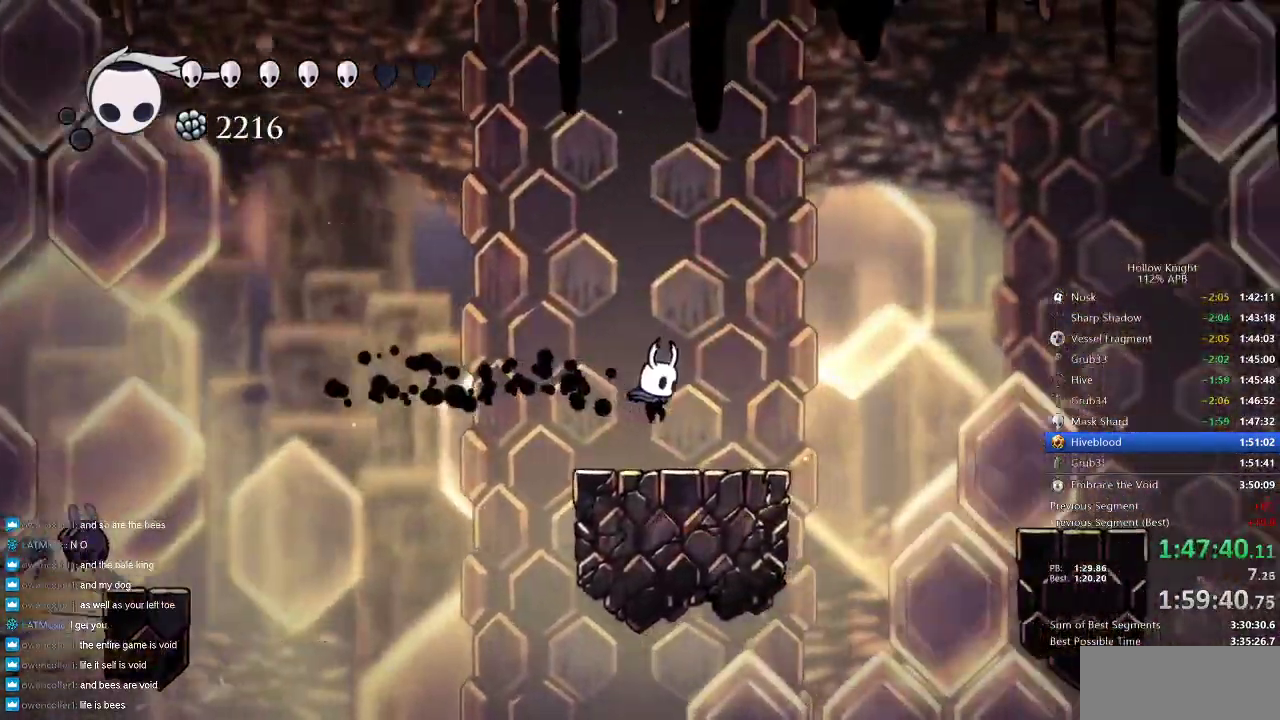
{"keys": ["cdash"], "events": [[200, "cdash", "down"], [200, "right", "up"]]}
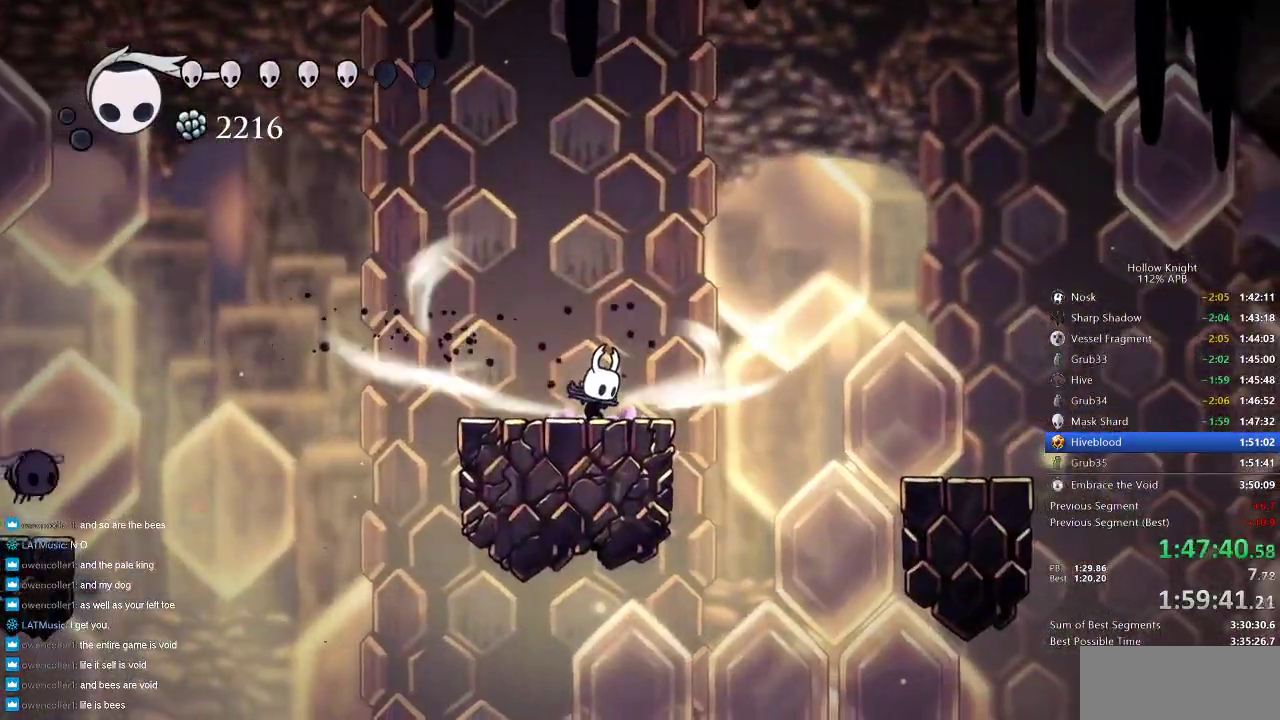
{"keys": ["cdash"], "events": []}
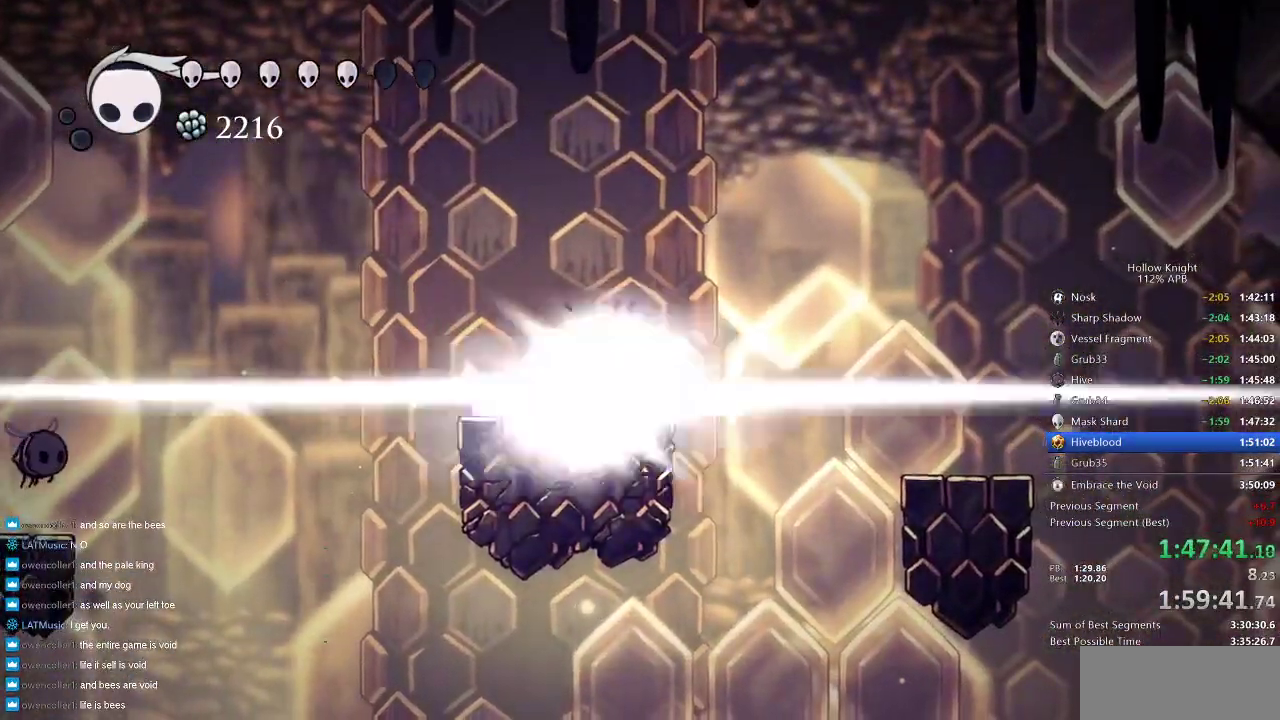
{"keys": [], "events": [[133, "cdash", "up"], [166, "right", "down"], [233, "right", "up"]]}
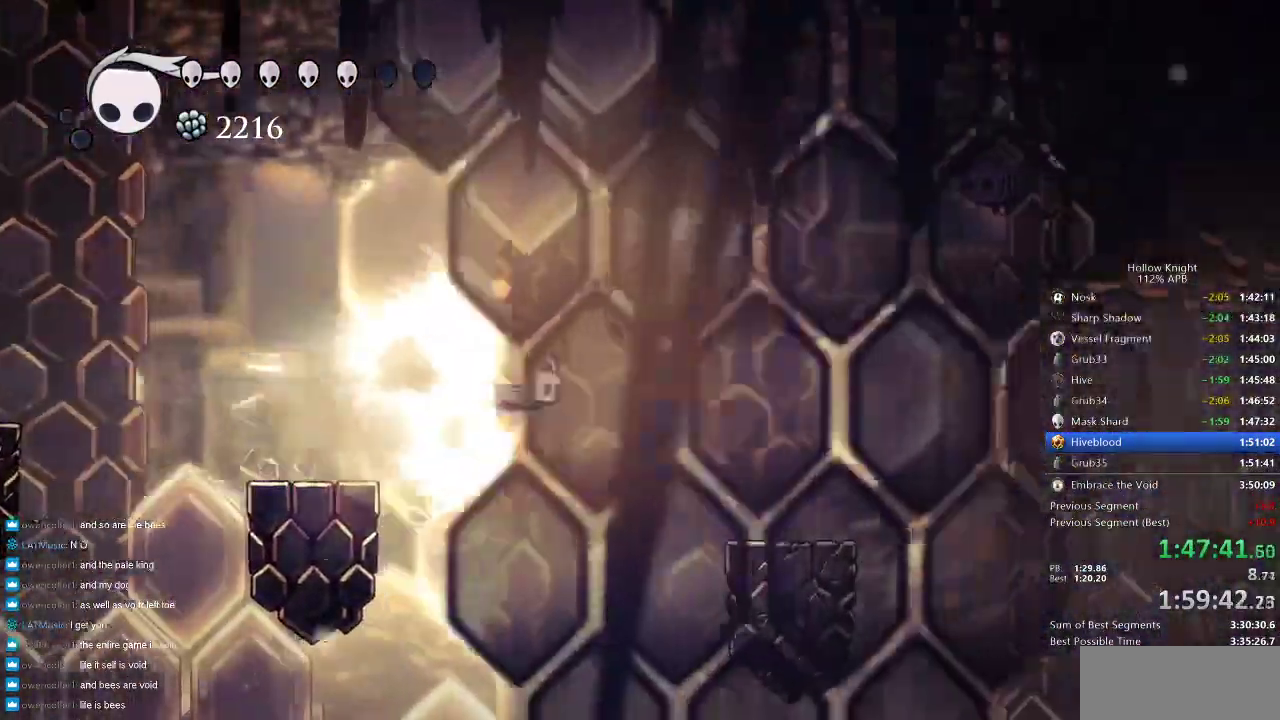
{"keys": ["jump"], "events": [[483, "jump", "down"]]}
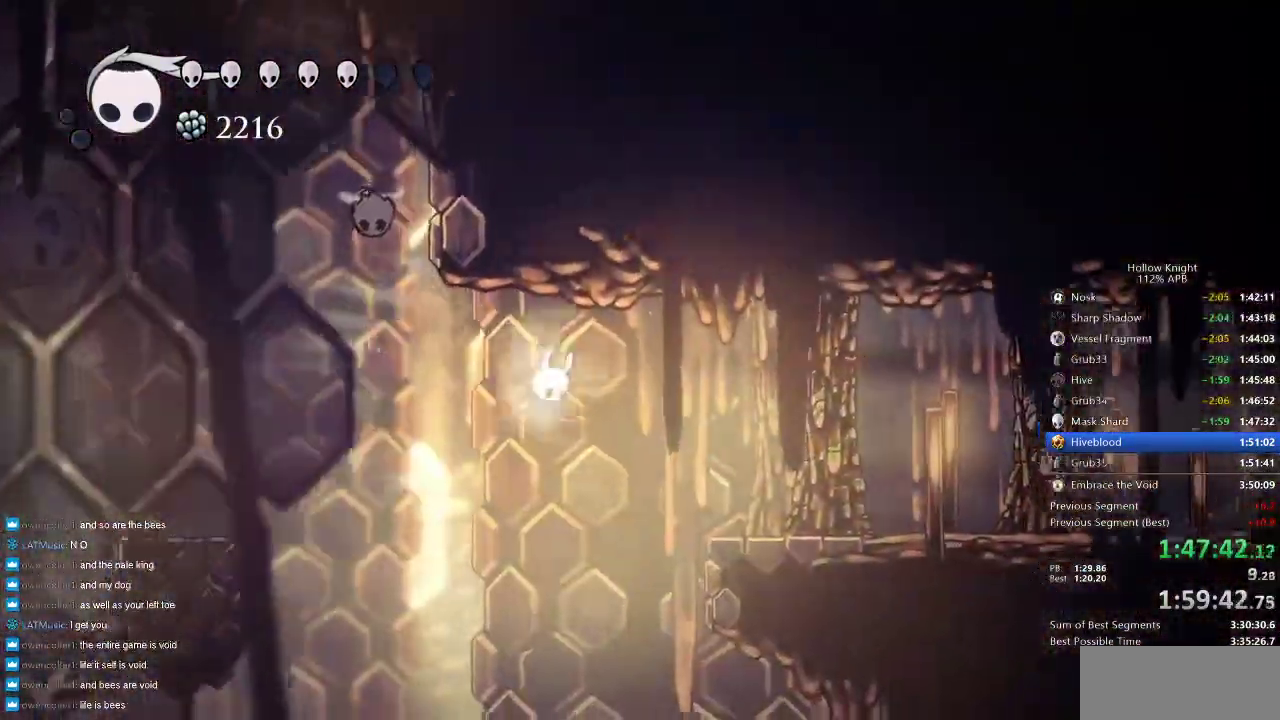
{"keys": ["right"], "events": [[33, "jump", "up"], [283, "right", "down"]]}
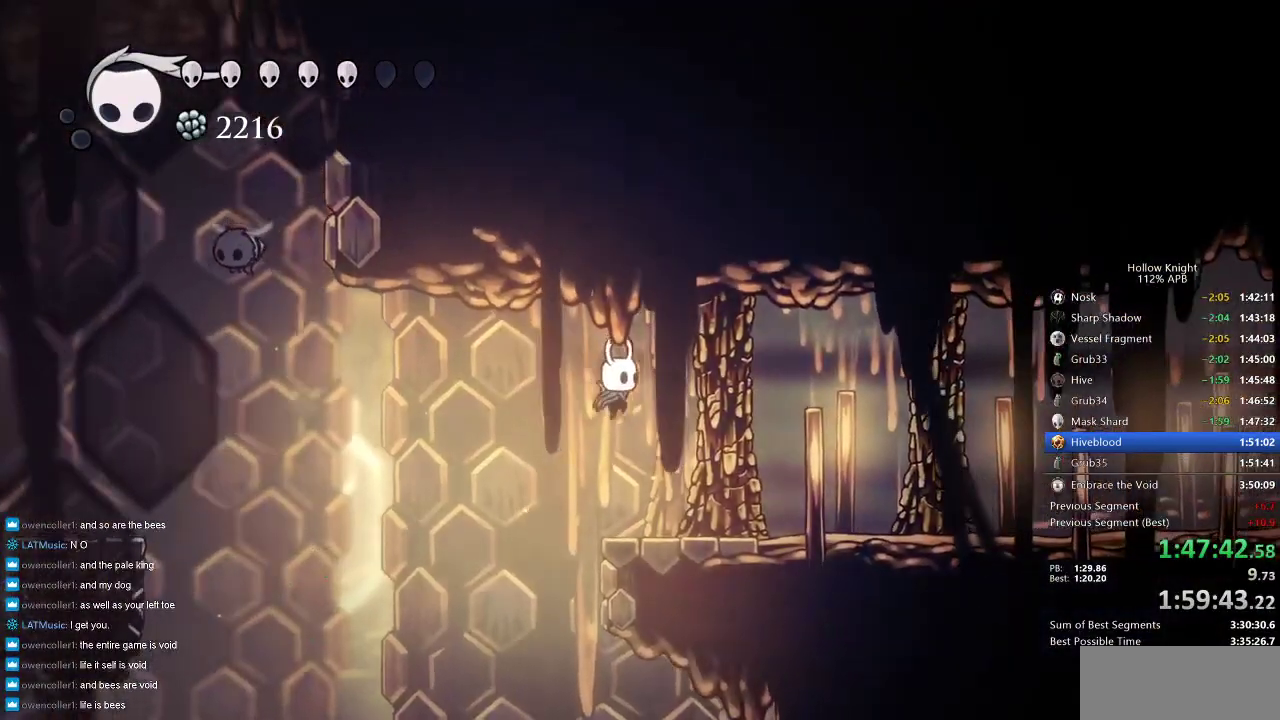
{"keys": ["right"], "events": [[166, "spell", "down"], [233, "spell", "up"]]}
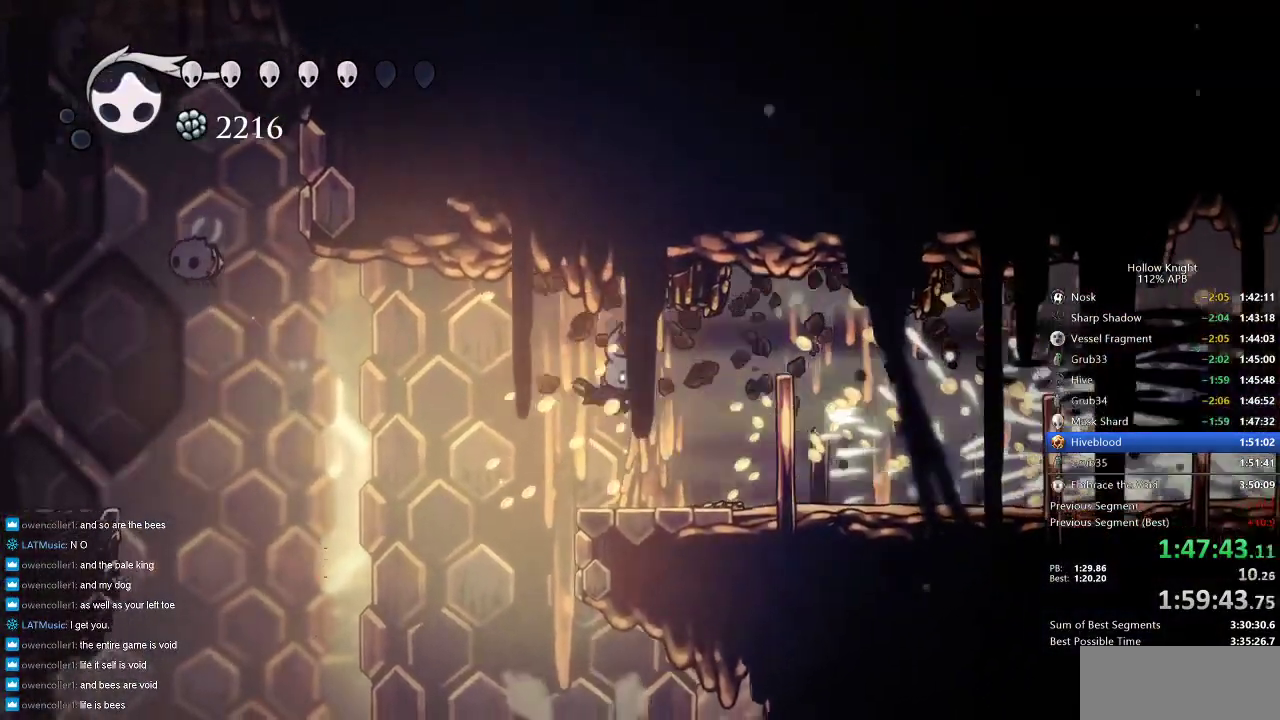
{"keys": ["right"], "events": [[400, "dash", "down"], [500, "dash", "up"]]}
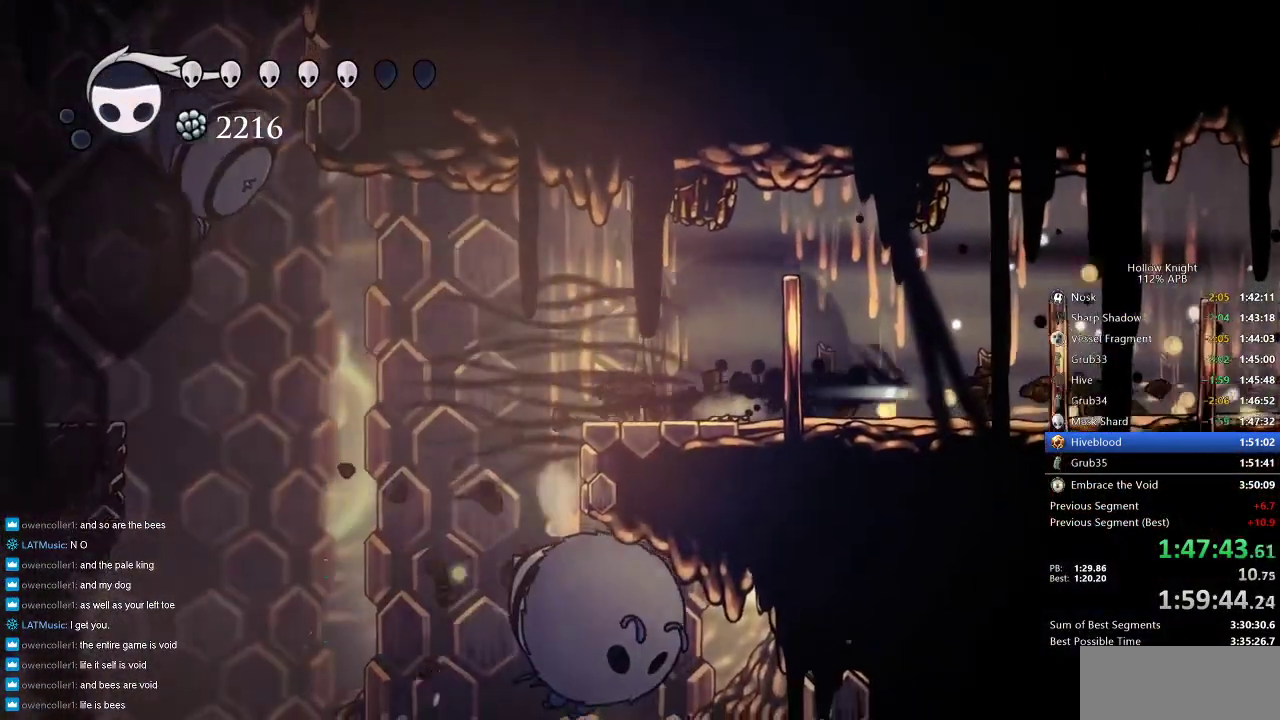
{"keys": ["right"], "events": [[316, "dash", "down"], [416, "dash", "up"]]}
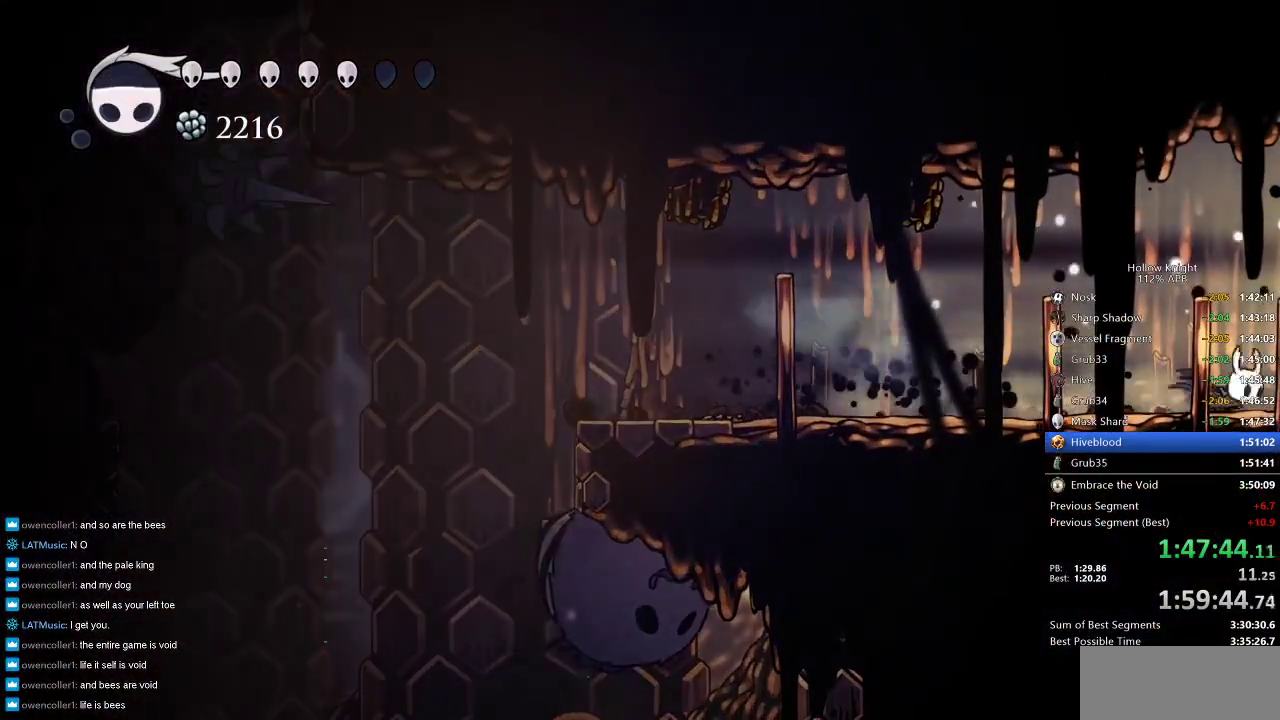
{"keys": ["right"], "events": [[16, "dash", "down"], [150, "dash", "up"], [200, "dash", "down"], [350, "dash", "up"]]}
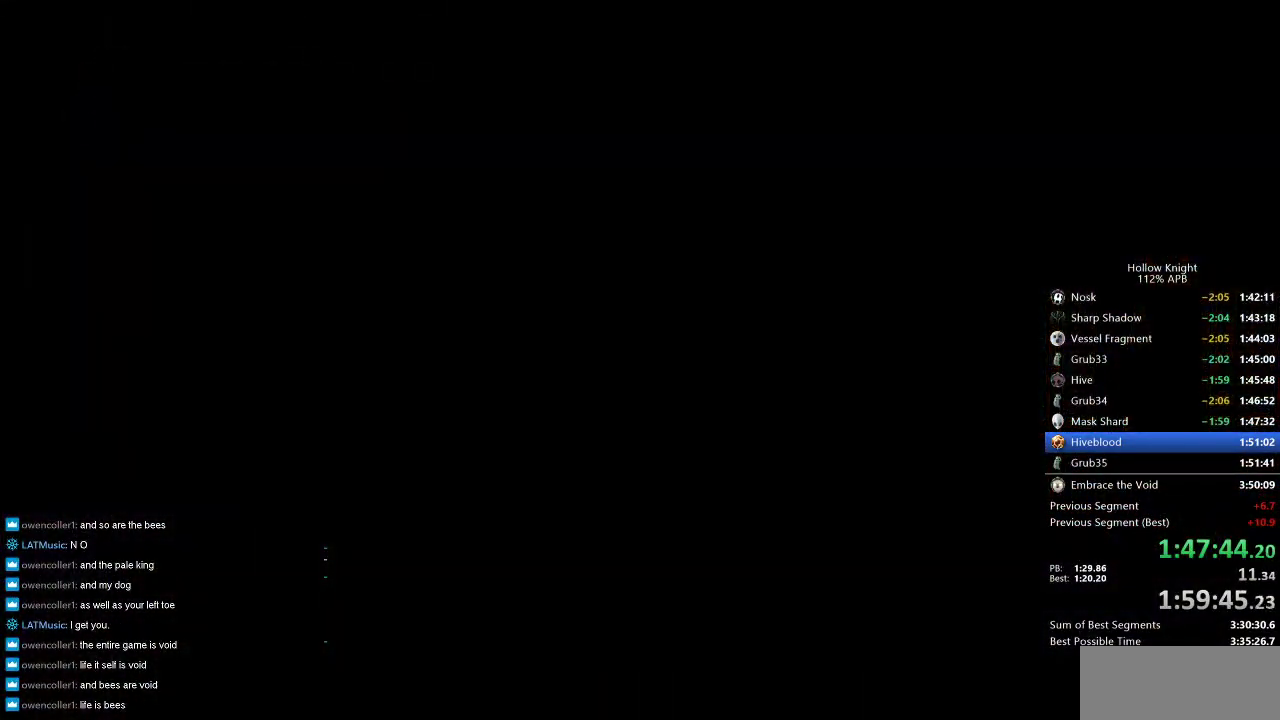
{"keys": ["right"], "events": []}
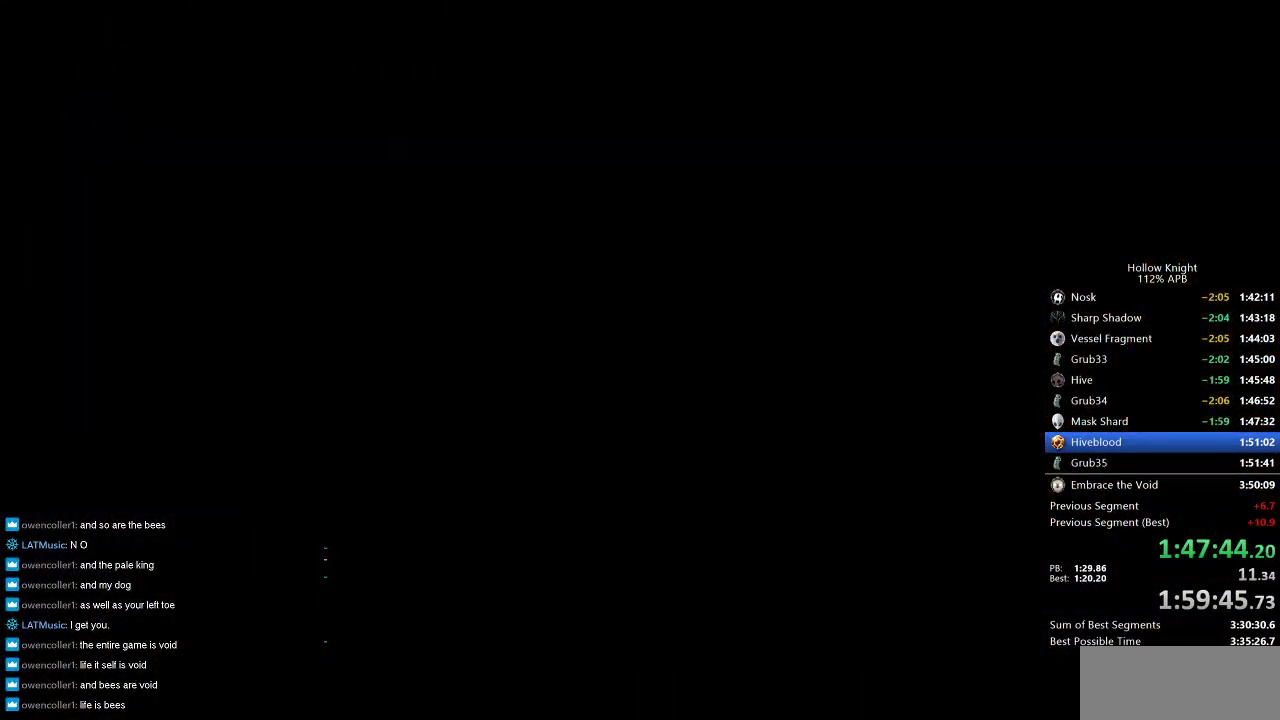
{"keys": ["right"], "events": []}
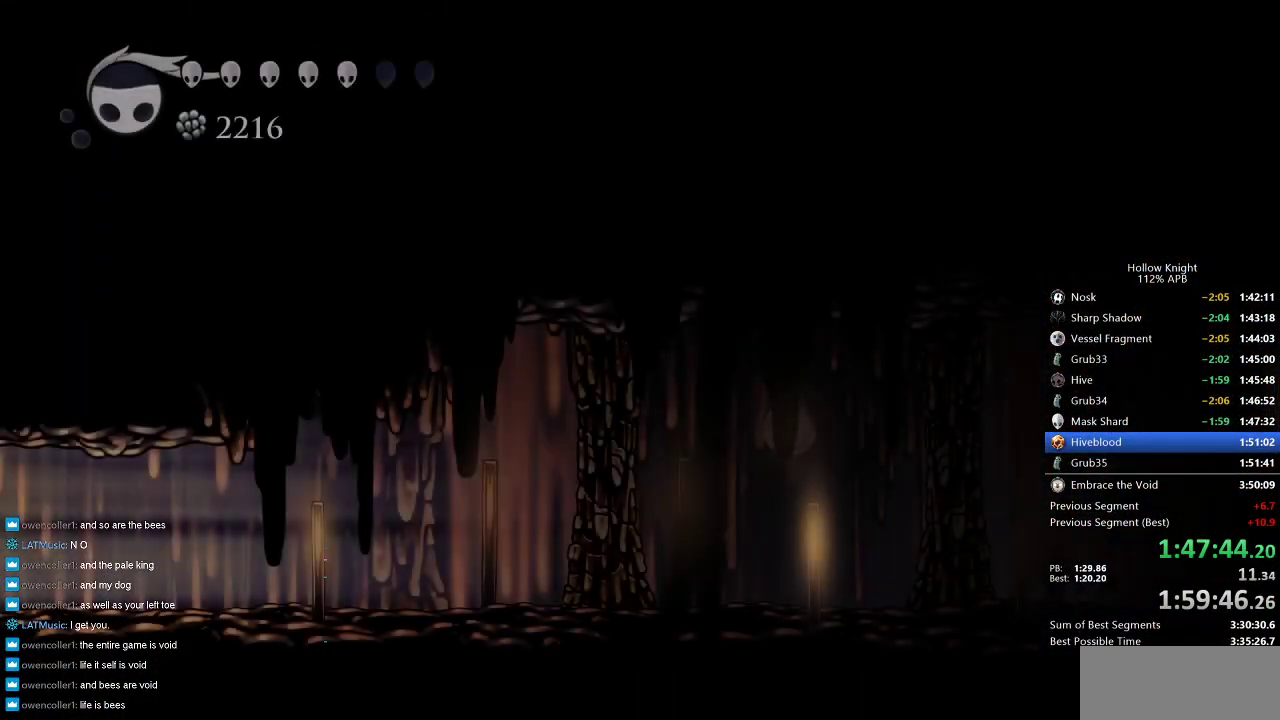
{"keys": ["right"], "events": []}
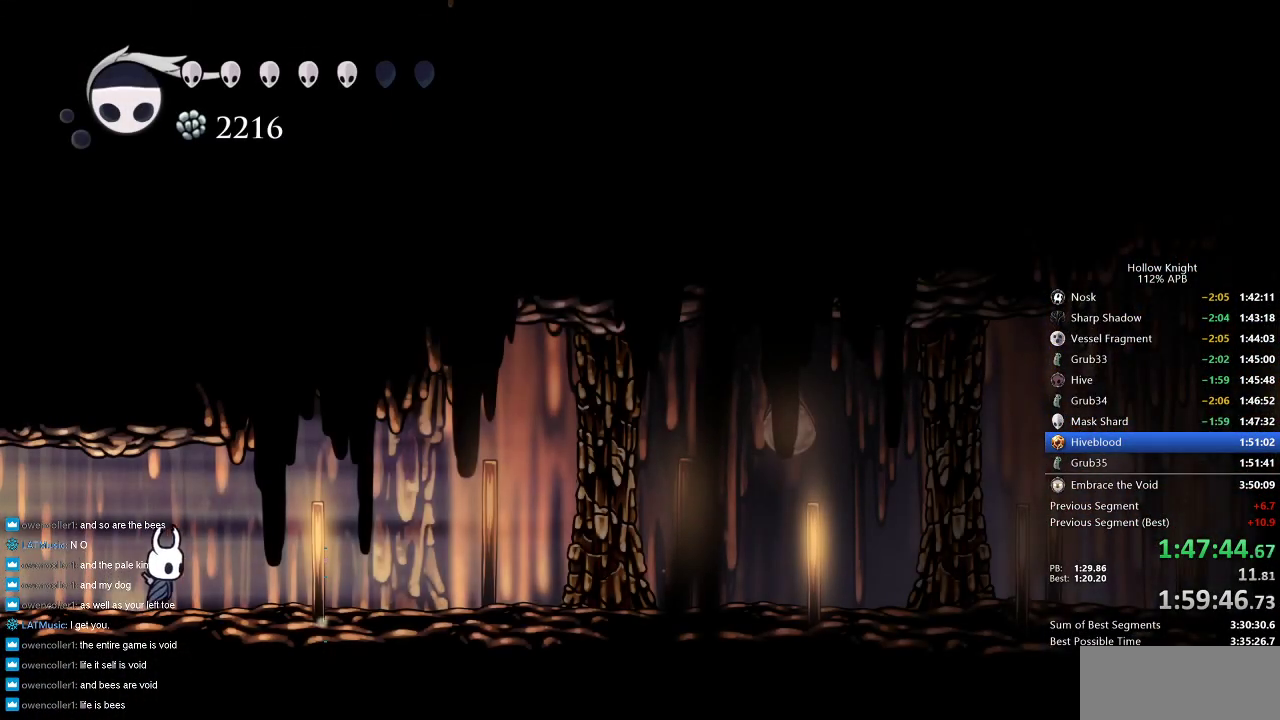
{"keys": ["right"], "events": [[150, "dash", "down"], [250, "dash", "up"]]}
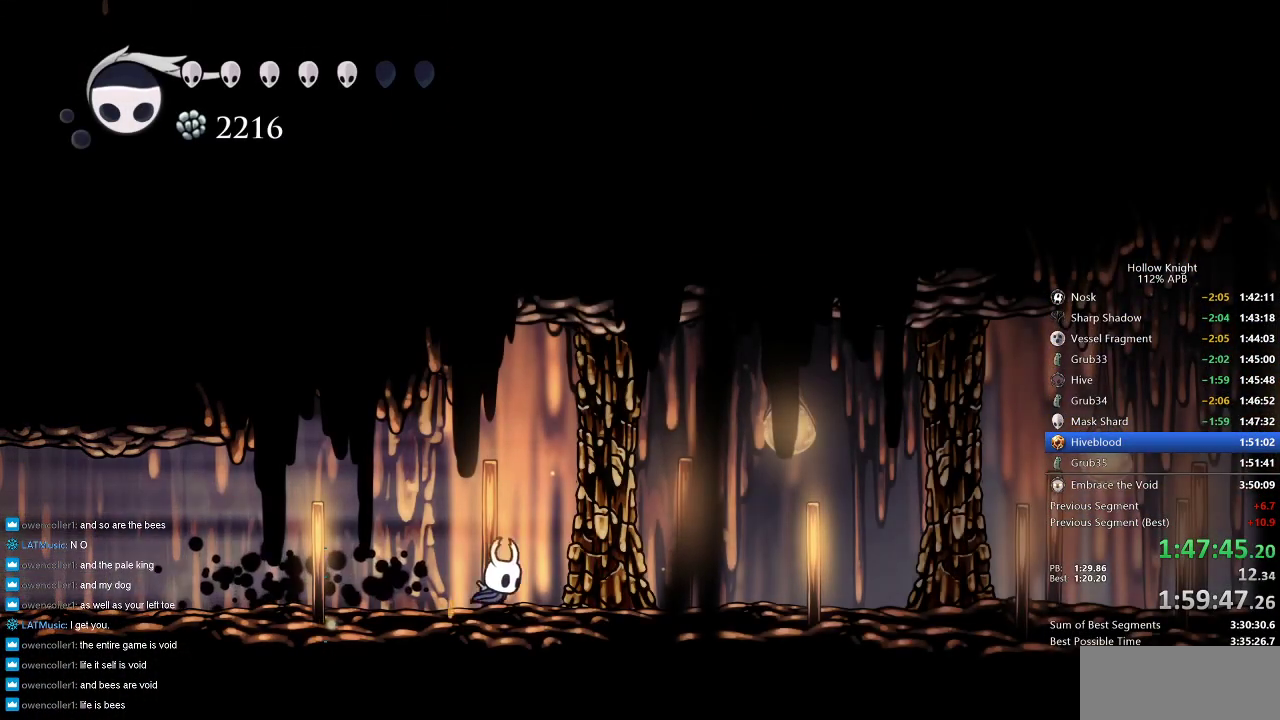
{"keys": ["right"], "events": [[266, "spell", "down"], [316, "spell", "up"]]}
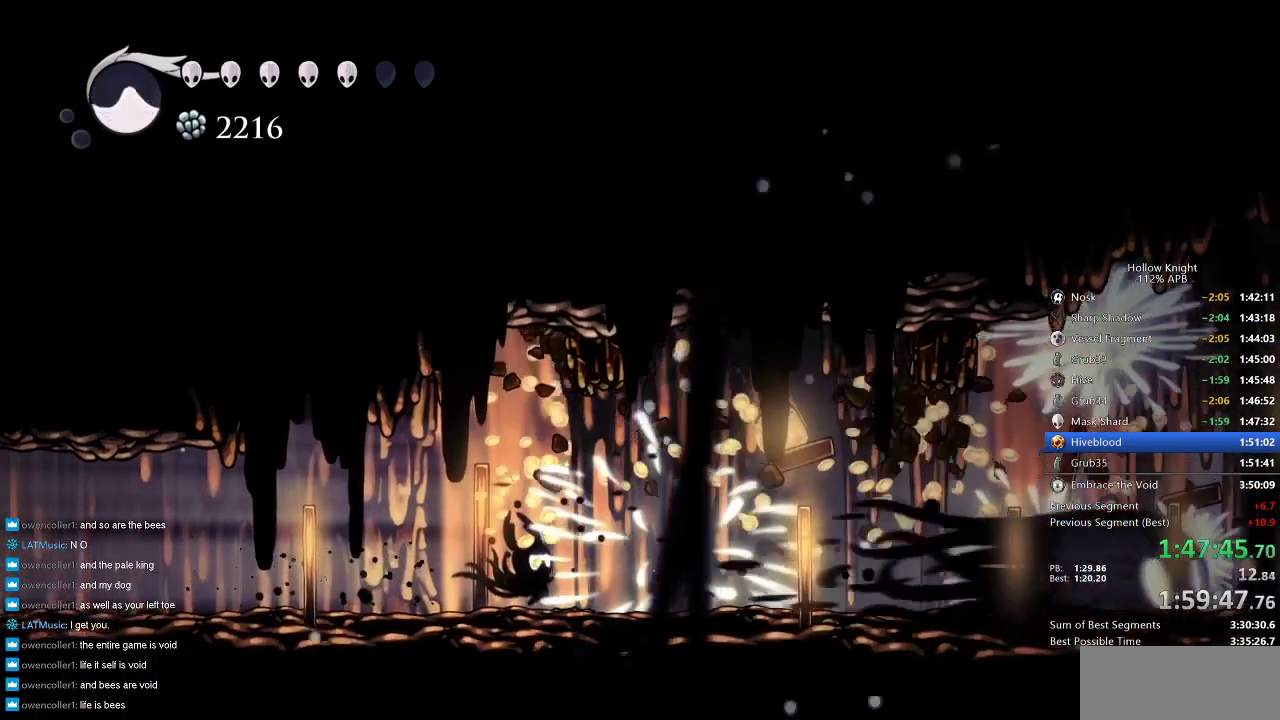
{"keys": ["right"], "events": [[383, "dash", "down"], [466, "dash", "up"]]}
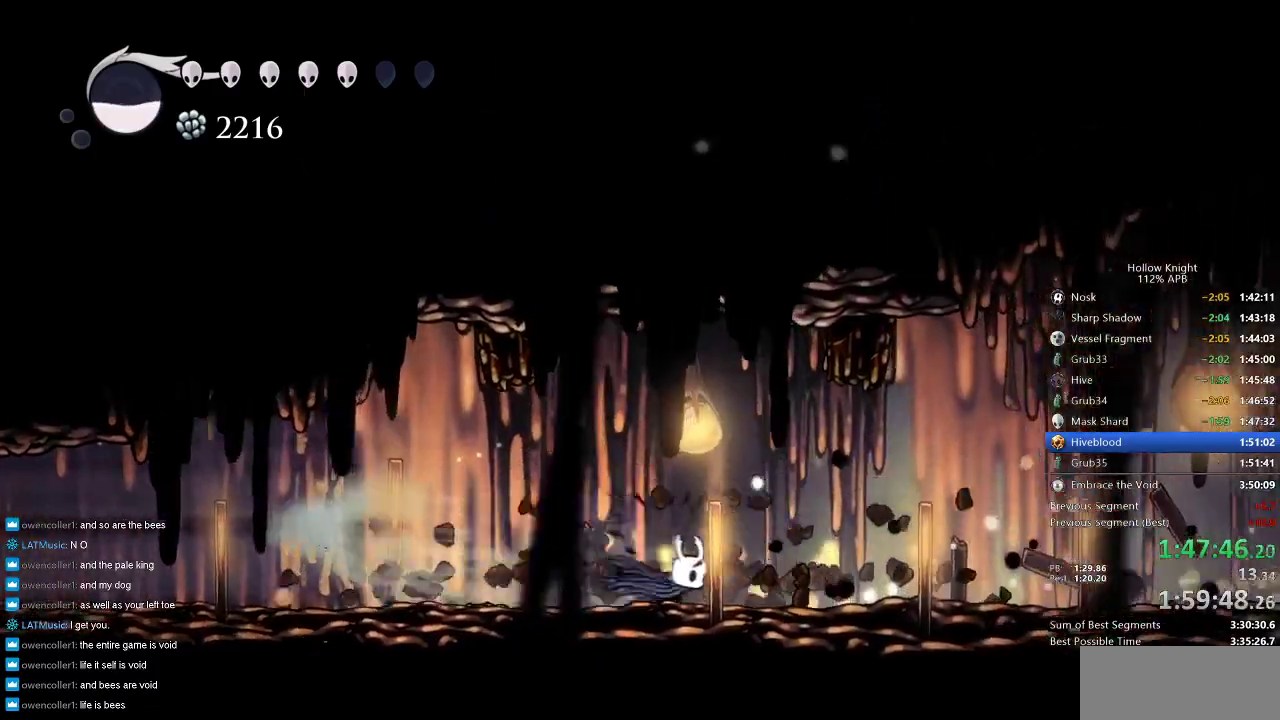
{"keys": ["right"], "events": [[250, "spell", "down"], [350, "spell", "up"]]}
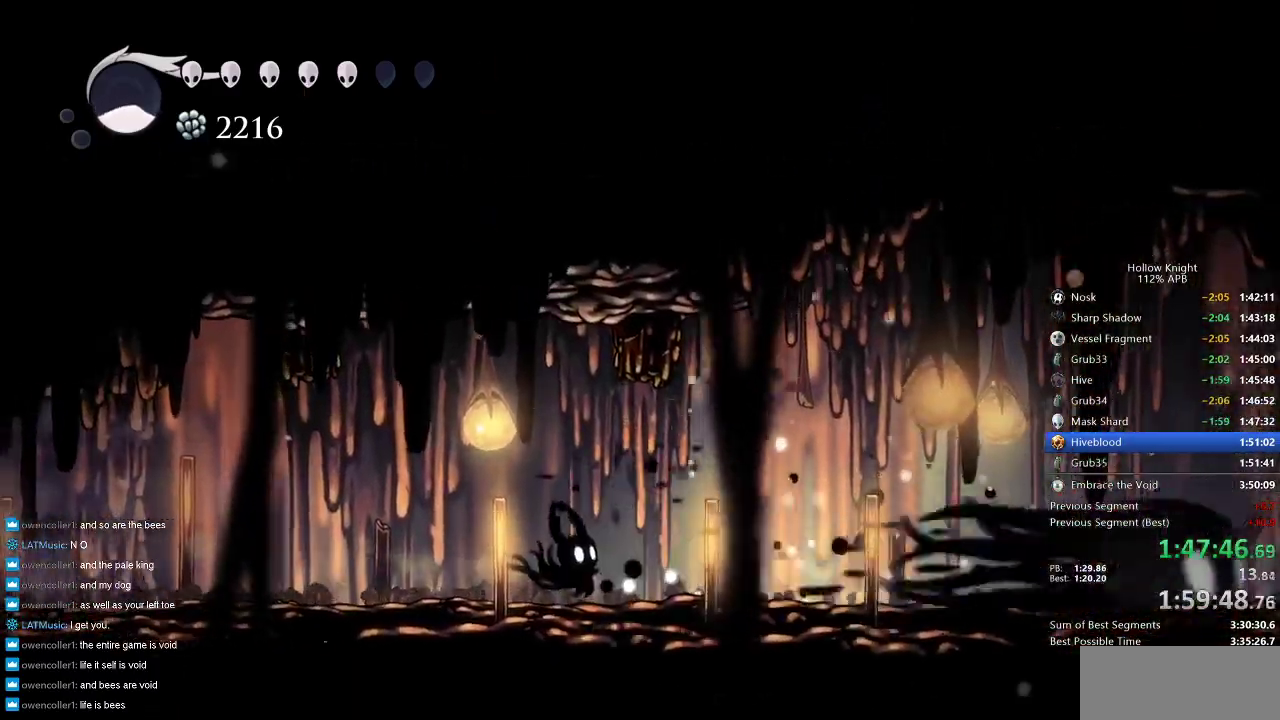
{"keys": ["right"], "events": [[350, "dash", "down"], [500, "dash", "up"]]}
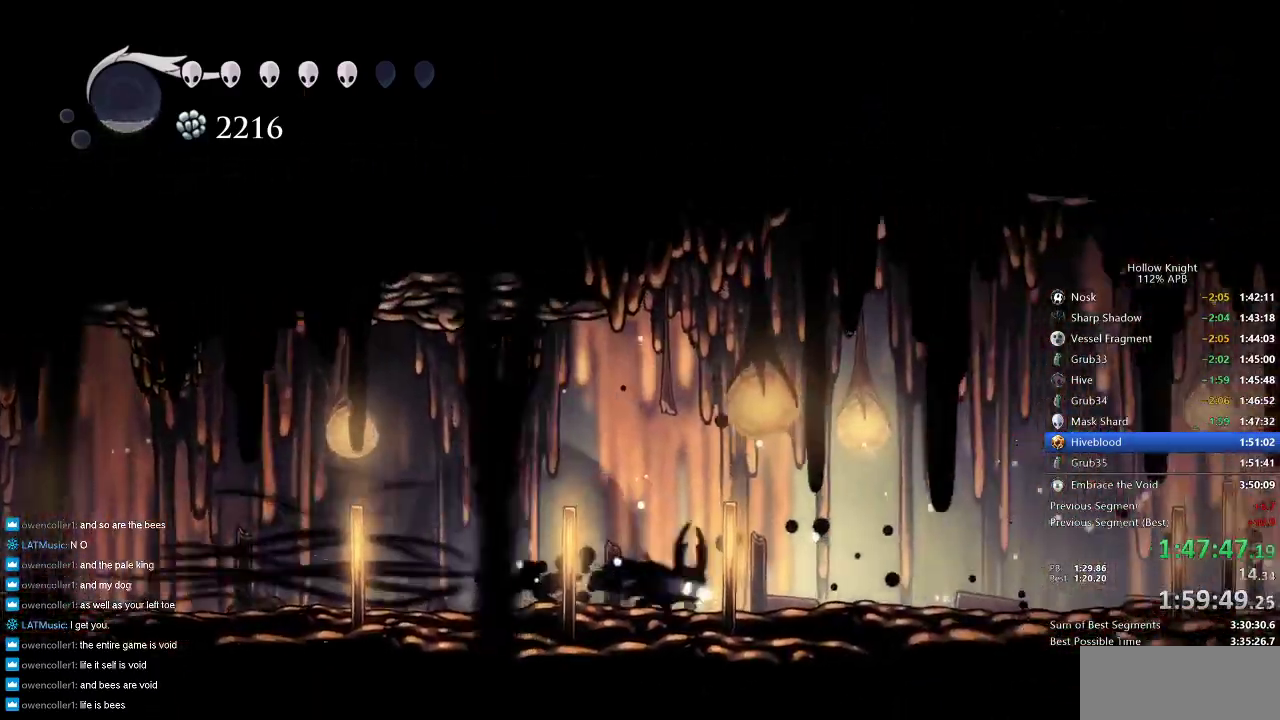
{"keys": ["right"], "events": [[233, "dash", "down"], [333, "dash", "up"]]}
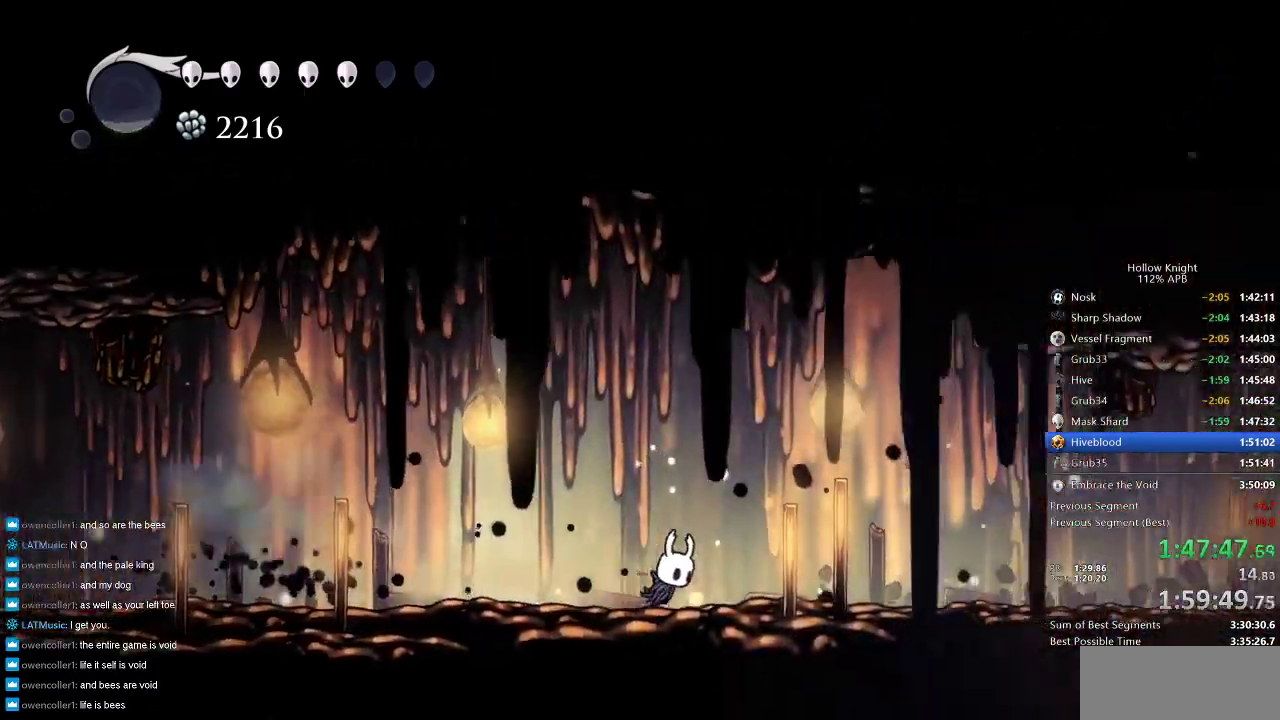
{"keys": ["right"], "events": [[150, "dash", "down"], [250, "dash", "up"]]}
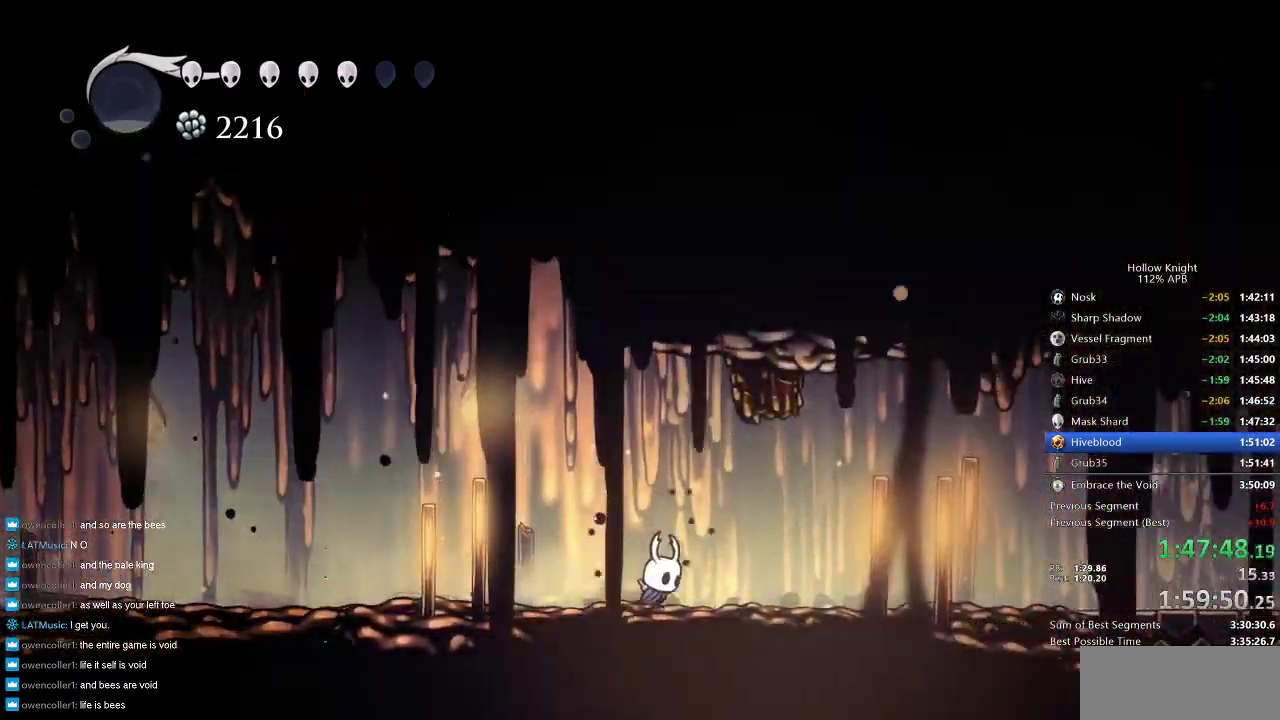
{"keys": ["right"], "events": [[33, "dash", "down"], [133, "dash", "up"], [400, "dash", "down"], [500, "dash", "up"]]}
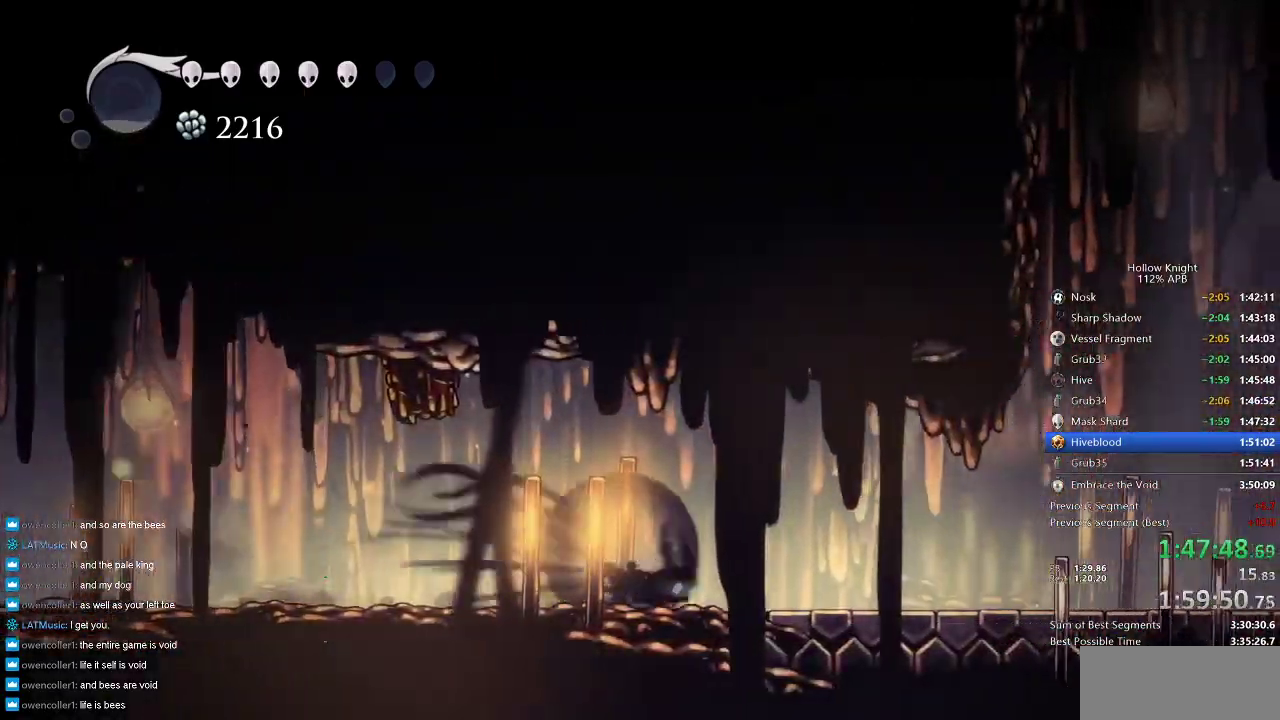
{"keys": ["dash", "right"], "events": [[366, "dash", "down"]]}
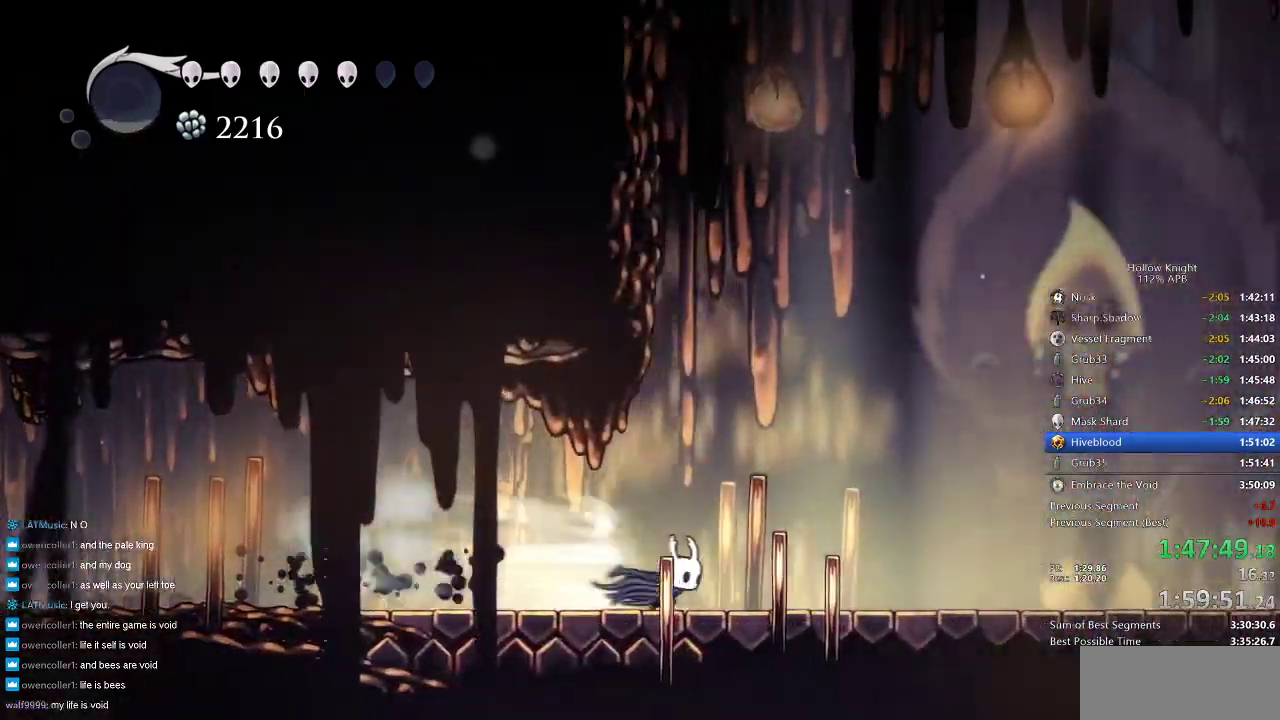
{"keys": ["right"], "events": [[16, "dash", "up"], [350, "dash", "down"], [450, "dash", "up"]]}
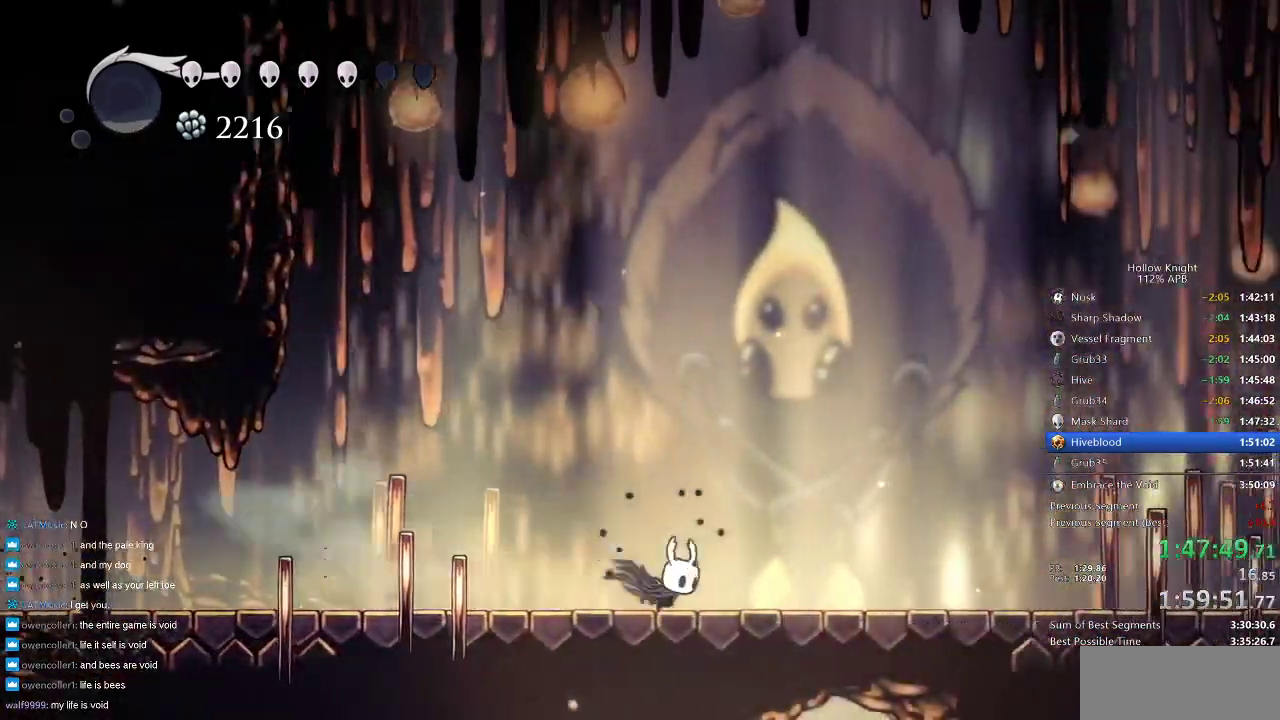
{"keys": ["right"], "events": [[283, "dash", "down"], [416, "dash", "up"]]}
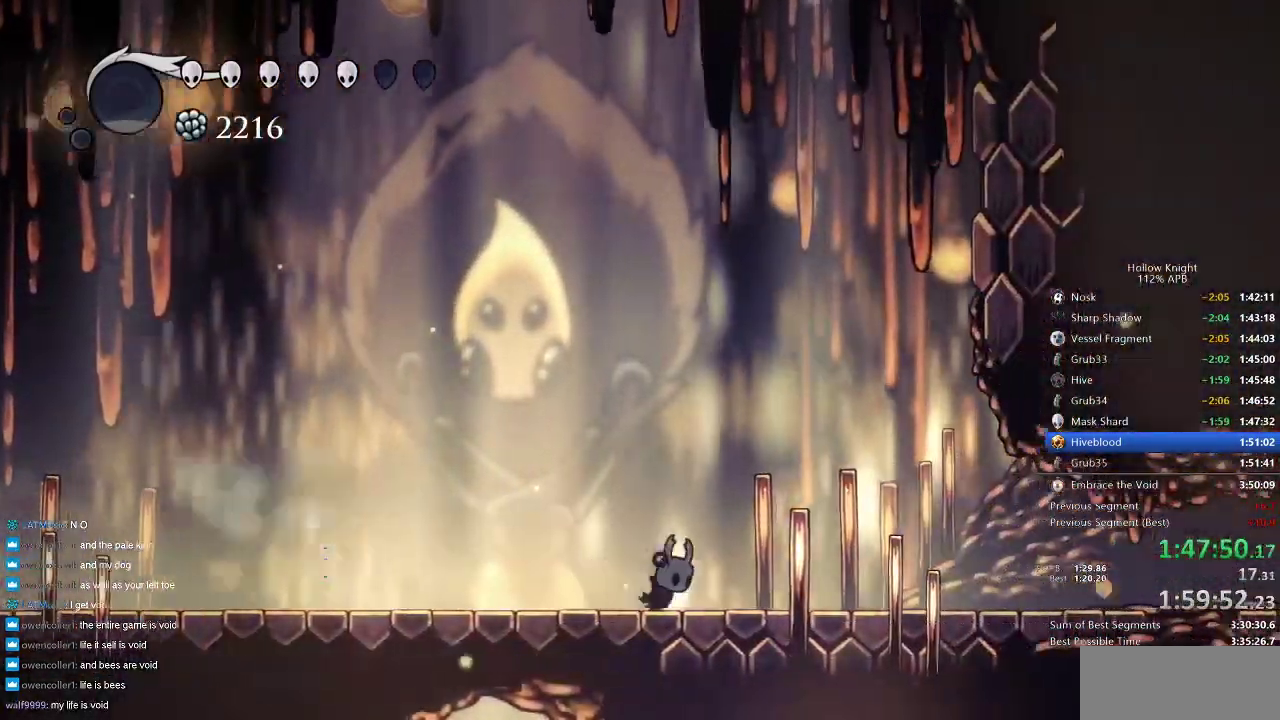
{"keys": ["right"], "events": []}
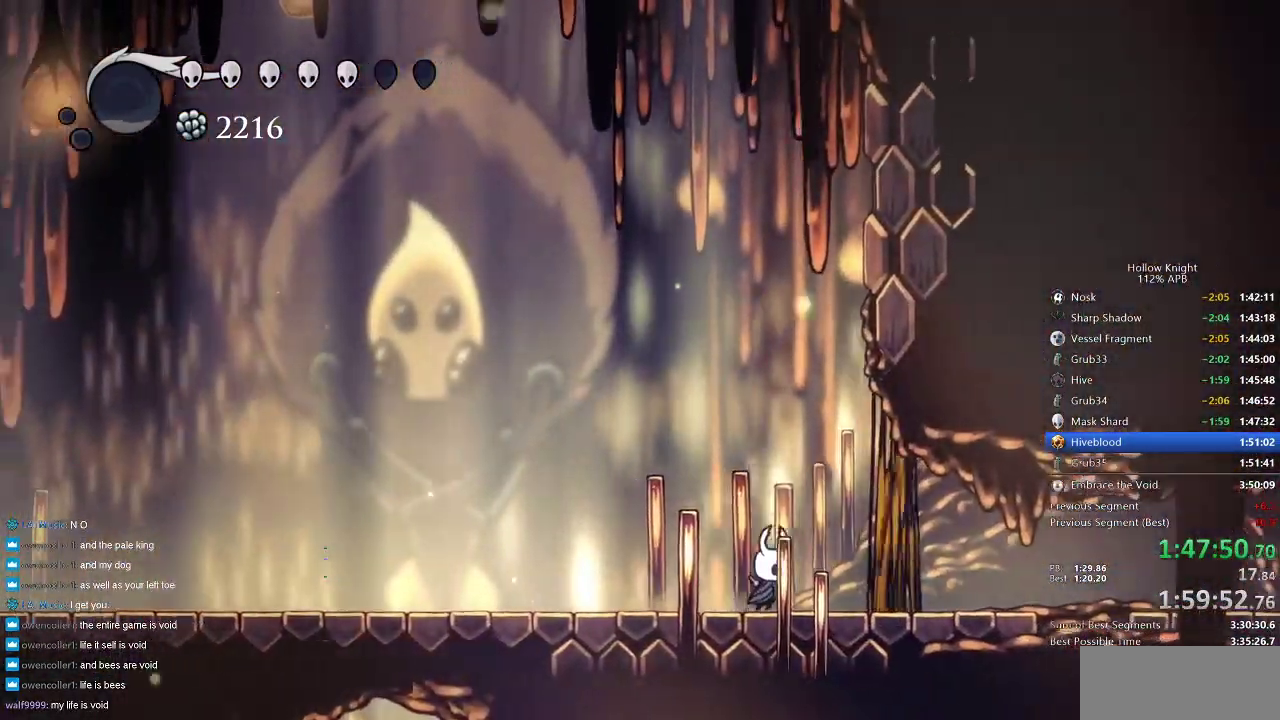
{"keys": ["left"], "events": [[166, "left", "down"], [166, "right", "up"], [216, "dash", "down"], [300, "dash", "up"]]}